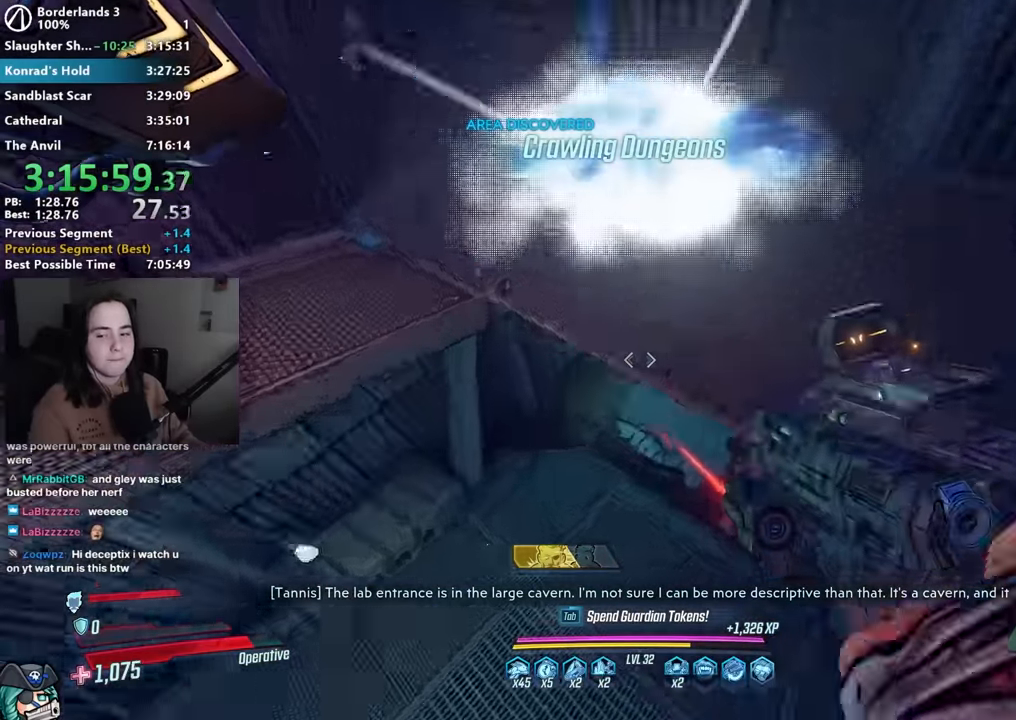
Gameplay with keyboard and mouse; each line is a JSON object with the keys and mouse buttons held at the frame after it. "events" lists presses ("down") and releases ("up") of "1", "2", "3", "4", "5", "a", "alt", "b", "c", "caps_lock", "ctrl", "d", "down", "e", "f", "f1", "f2", "g", "left", "q", "r", "return", "right", "s", "shift", "space", "t", "tab", "up", "v", "w", "x", "z", "mouse_left", "mouse_middle", "mouse_right", "mouse_mb4", "mouse_mb5", "mouse_wheel_up" and "mouse_wheel_down" between this image and that frame as [ms after this image, input, new state], when the widget could be followed in between. "mouse_left", "mouse_middle", "mouse_right", "mouse_mb4", "mouse_mb5", "mouse_wheel_up", "mouse_wheel_down" = the "left", "middle", "right", "mb4", "mb5", "wheel_up", "wheel_down" buttons of the "mouse" list. No other keys are recorded. Not read: mouse_move other_keys.
{"keys": ["w"], "mouse": [], "events": [[83, "w", "down"], [367, "d", "up"]]}
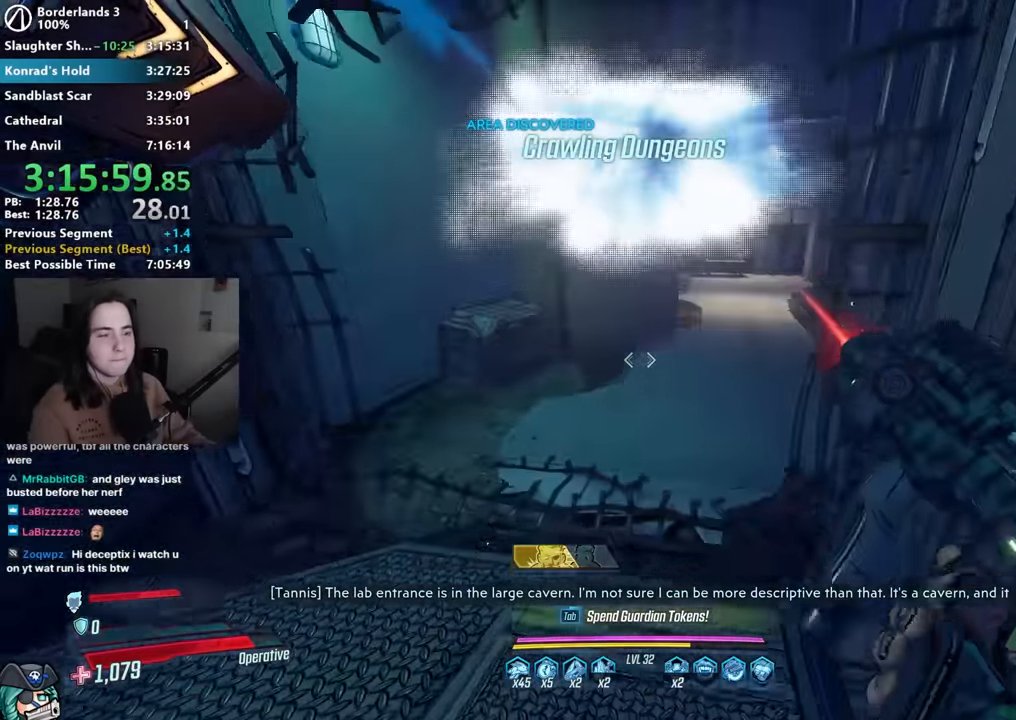
{"keys": ["w"], "mouse": [], "events": []}
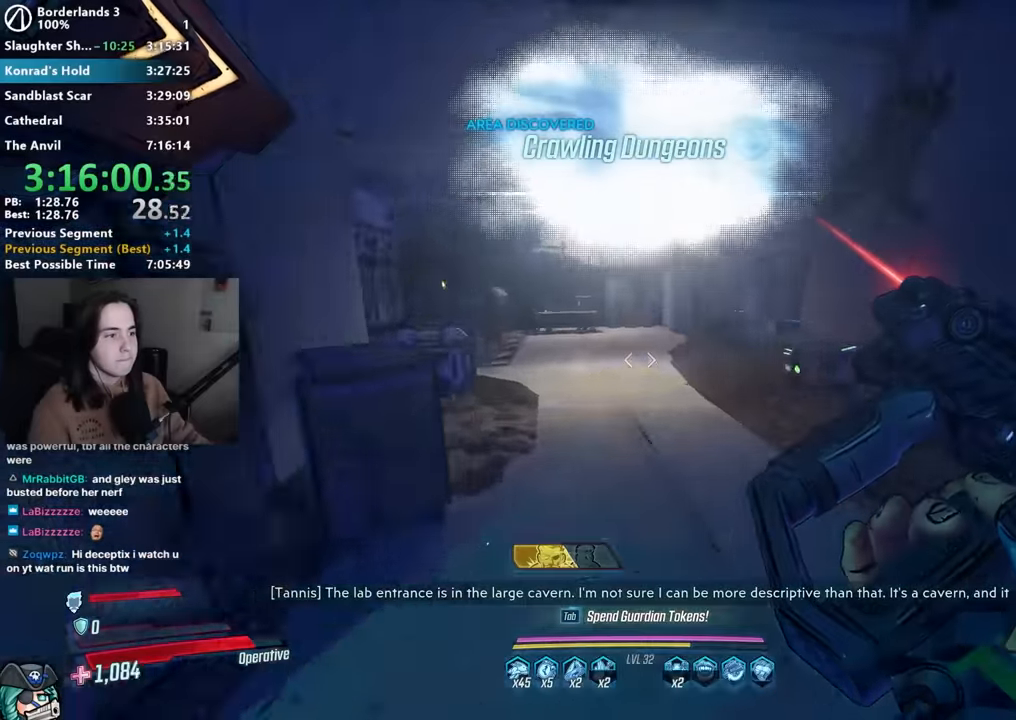
{"keys": ["w"], "mouse": [], "events": []}
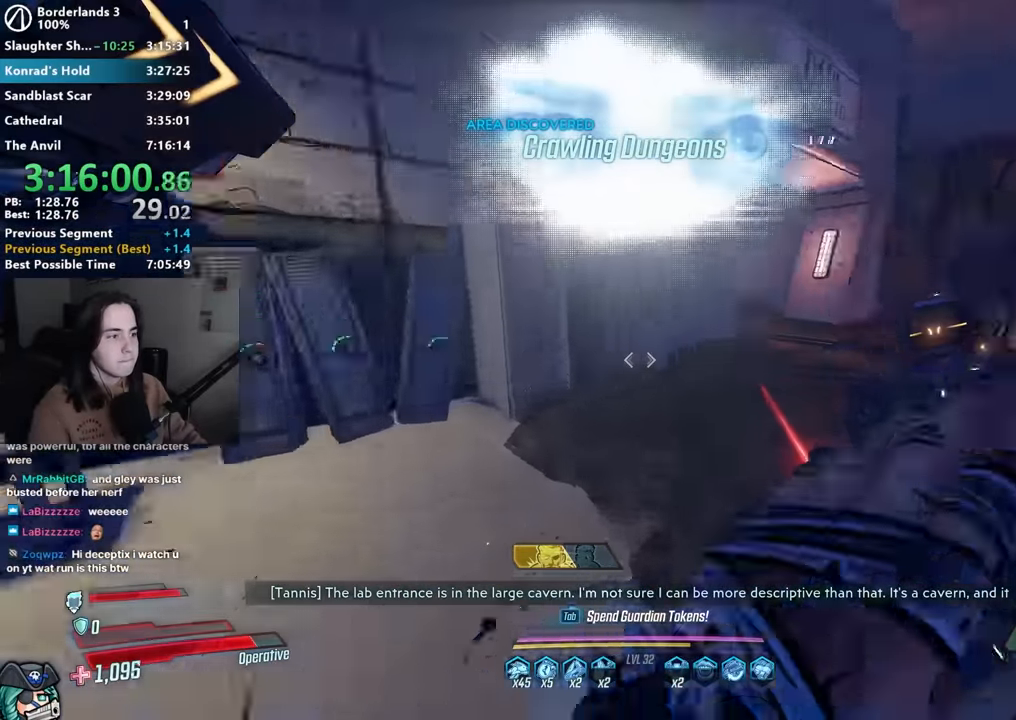
{"keys": ["w"], "mouse": [], "events": [[50, "d", "down"], [133, "d", "up"], [183, "a", "down"], [233, "a", "up"], [233, "d", "down"], [317, "d", "up"]]}
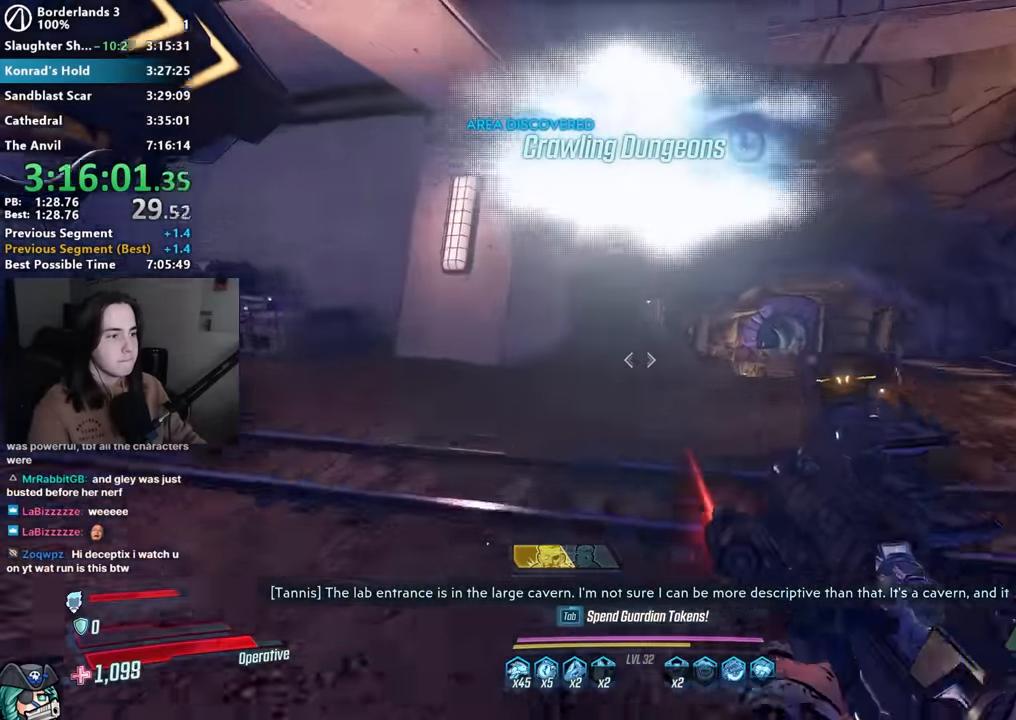
{"keys": ["e", "s"], "mouse": [], "events": [[200, "e", "down"], [200, "w", "up"], [300, "e", "up"], [300, "s", "down"], [383, "e", "down"]]}
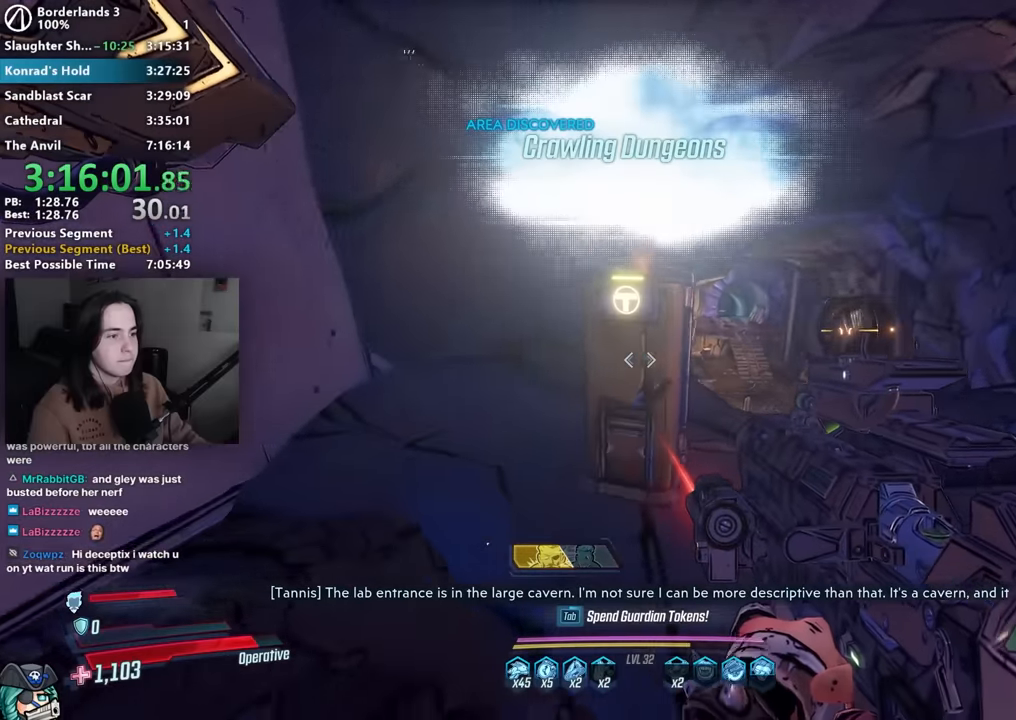
{"keys": ["w"], "mouse": [], "events": [[17, "d", "down"], [67, "e", "up"], [67, "s", "up"], [217, "shift", "down"], [217, "w", "down"], [350, "d", "up"], [350, "shift", "up"]]}
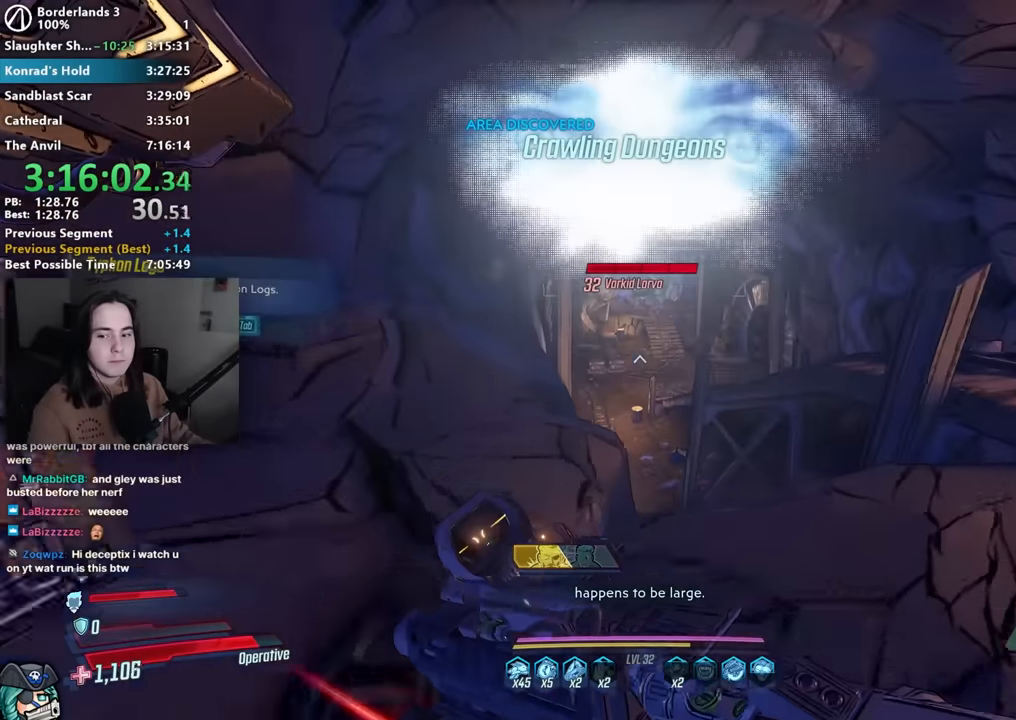
{"keys": ["w"], "mouse": [], "events": [[367, "d", "down"], [467, "d", "up"]]}
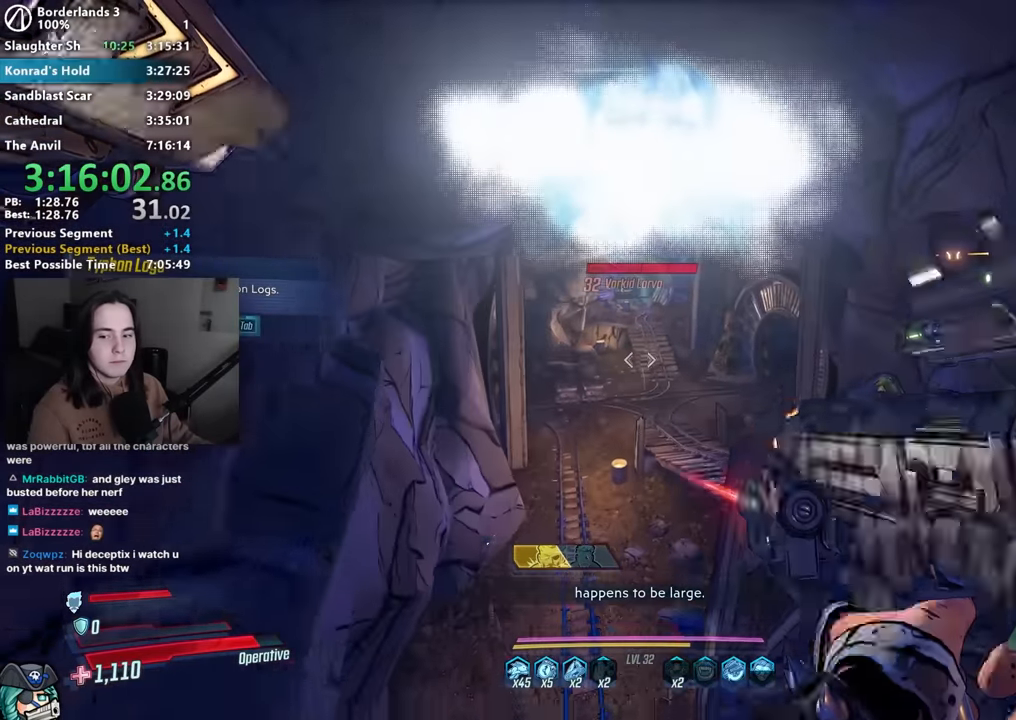
{"keys": ["d", "w"], "mouse": [], "events": [[17, "mouse_left", "down"], [50, "mouse_left", "up"], [50, "r", "down"], [150, "r", "up"], [383, "d", "down"]]}
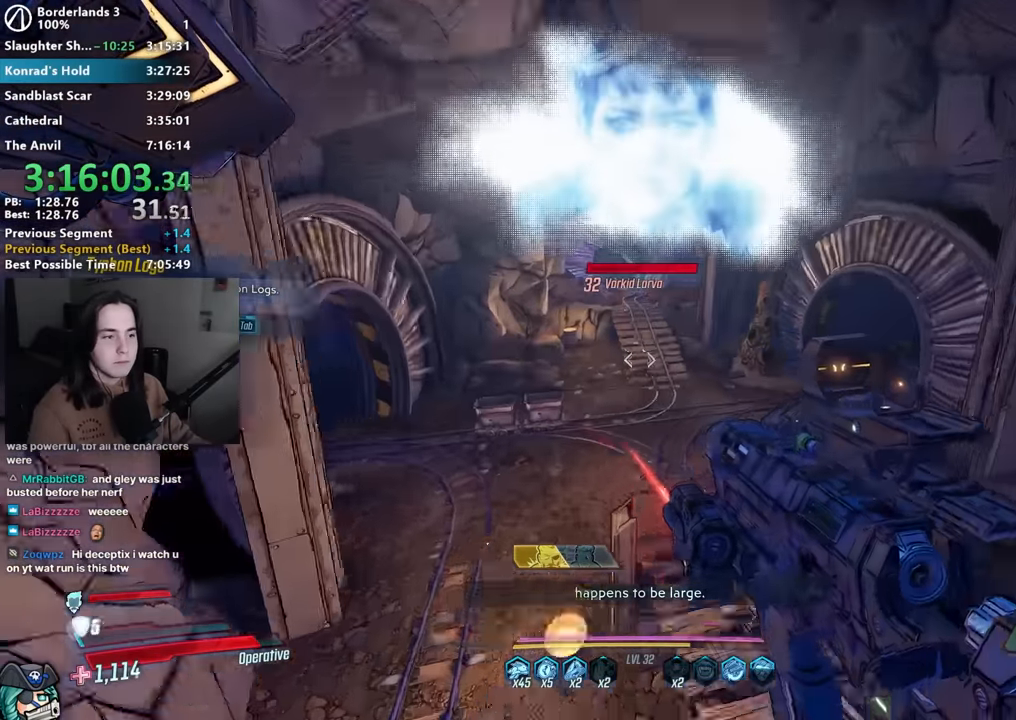
{"keys": ["shift", "w"], "mouse": [], "events": [[167, "d", "up"], [450, "shift", "down"]]}
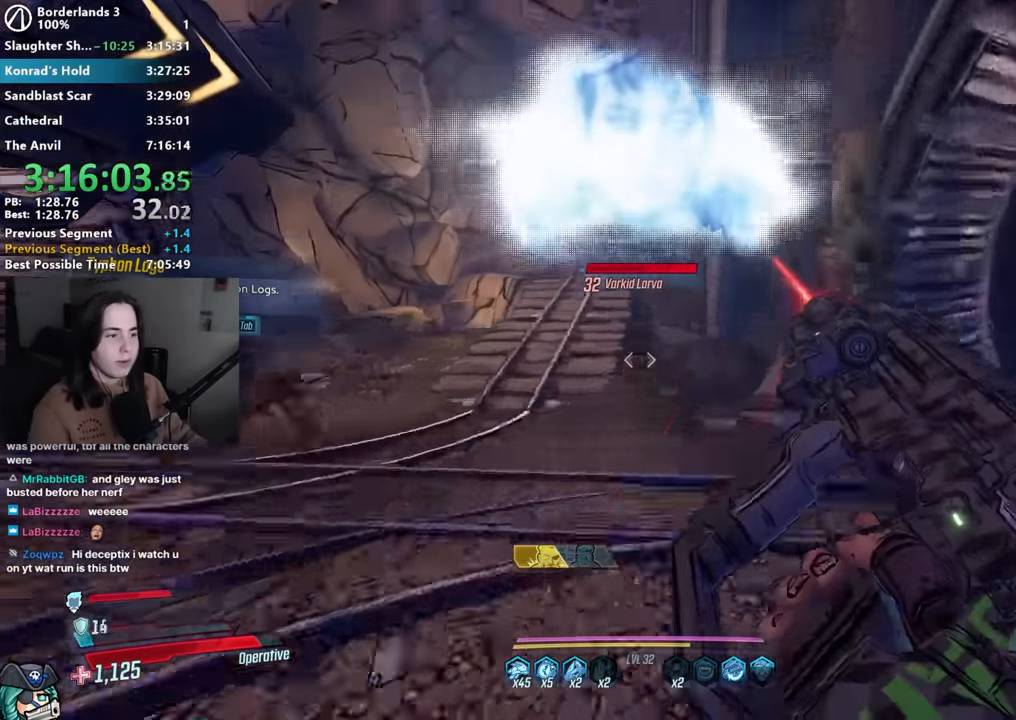
{"keys": ["w"], "mouse": [], "events": [[33, "shift", "up"], [133, "shift", "down"], [183, "a", "down"], [233, "shift", "up"], [267, "a", "up"]]}
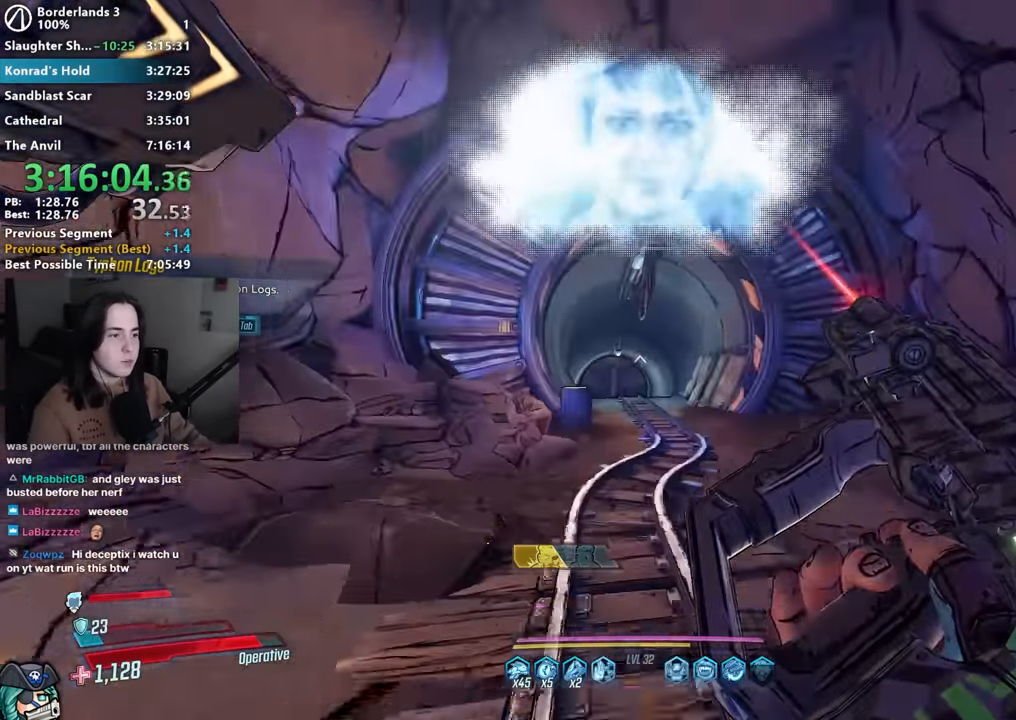
{"keys": ["w"], "mouse": [], "events": []}
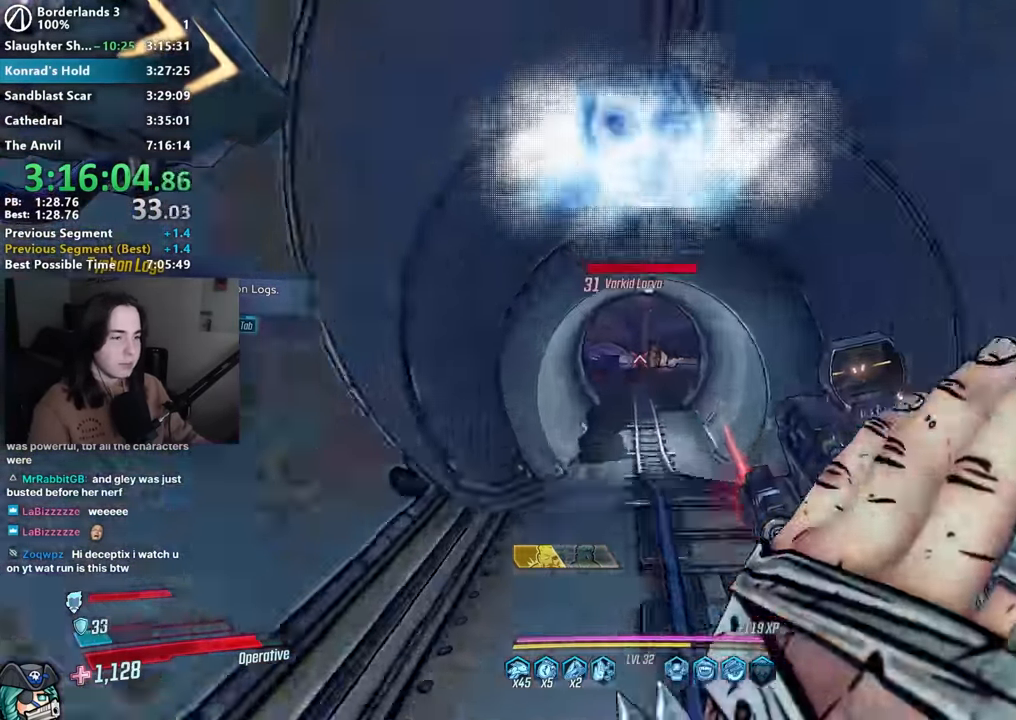
{"keys": ["w"], "mouse": [], "events": []}
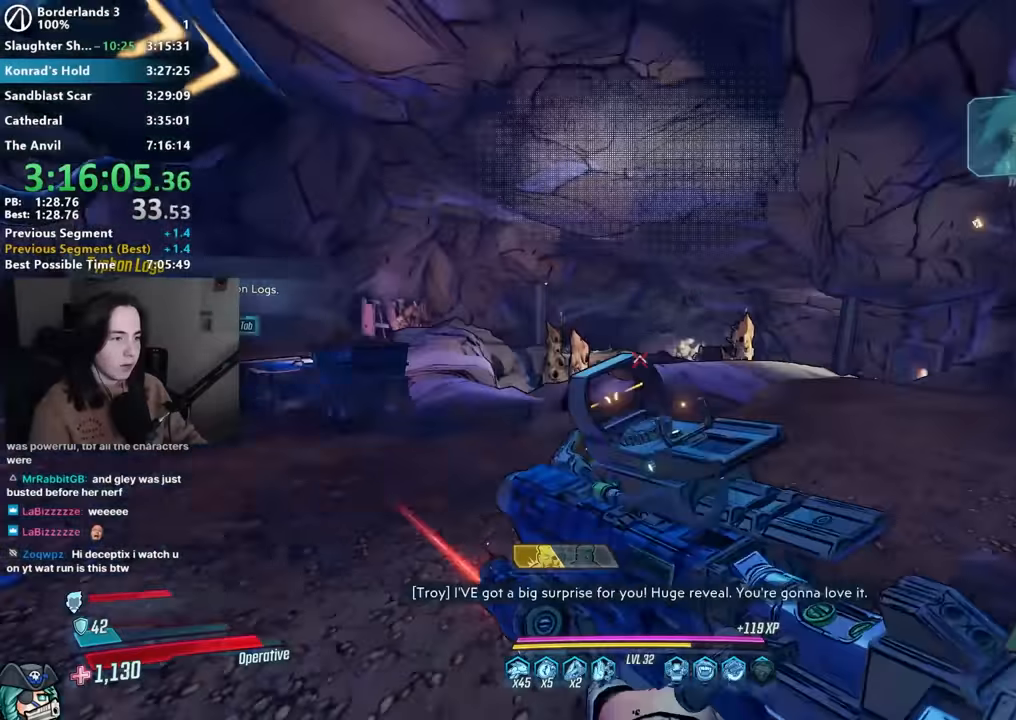
{"keys": ["s"], "mouse": [], "events": [[367, "w", "up"], [467, "s", "down"]]}
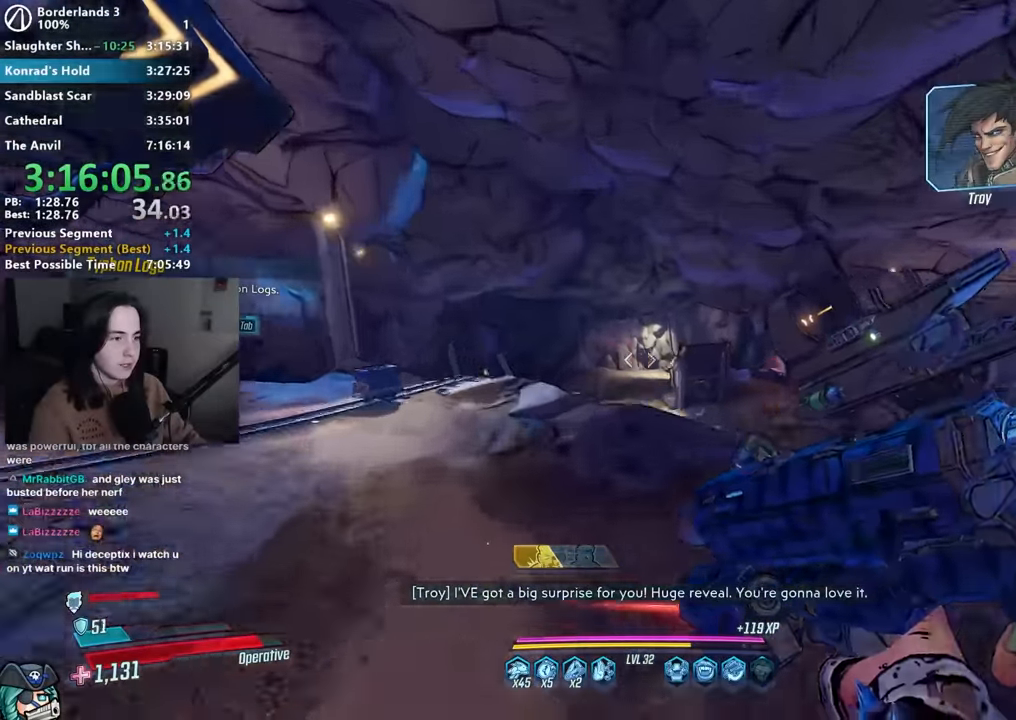
{"keys": ["s"], "mouse": [], "events": [[100, "mouse_left", "down"], [150, "mouse_left", "up"], [150, "r", "down"], [250, "r", "up"]]}
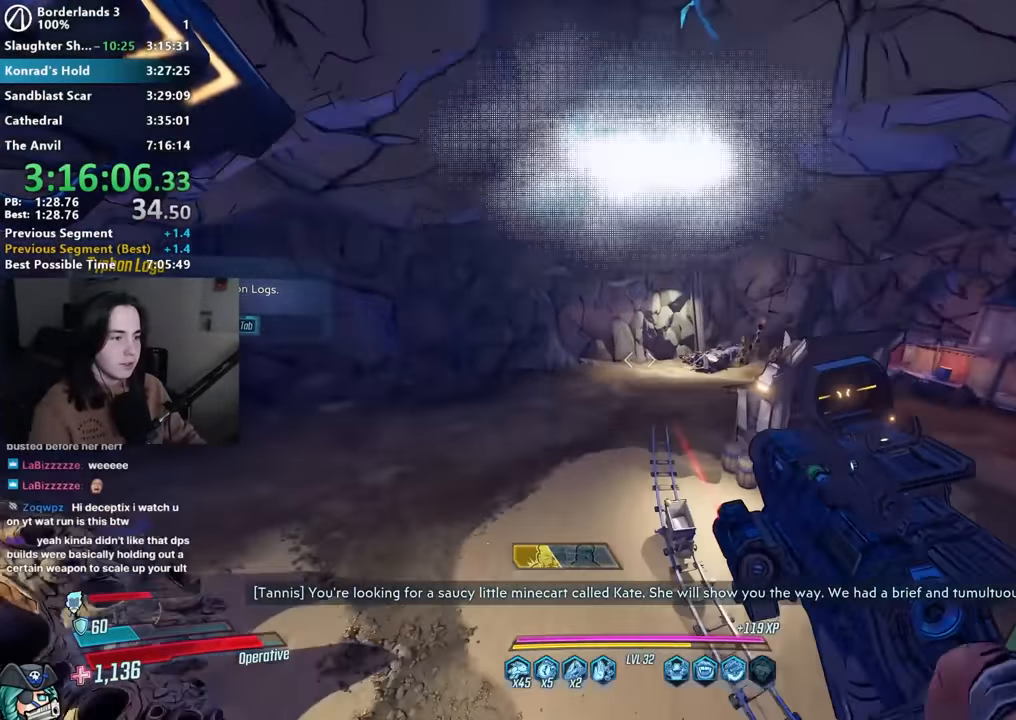
{"keys": ["d"], "mouse": [], "events": [[450, "d", "down"], [450, "s", "up"]]}
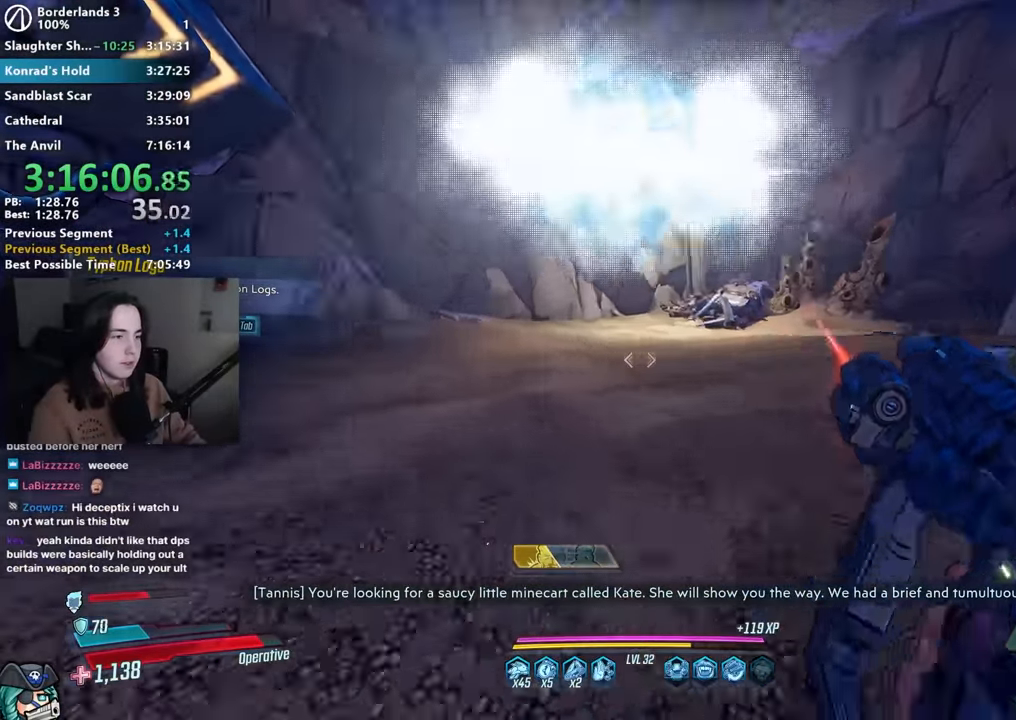
{"keys": ["d", "w"], "mouse": [], "events": [[100, "shift", "down"], [100, "w", "down"], [183, "shift", "up"], [283, "shift", "down"], [417, "shift", "up"]]}
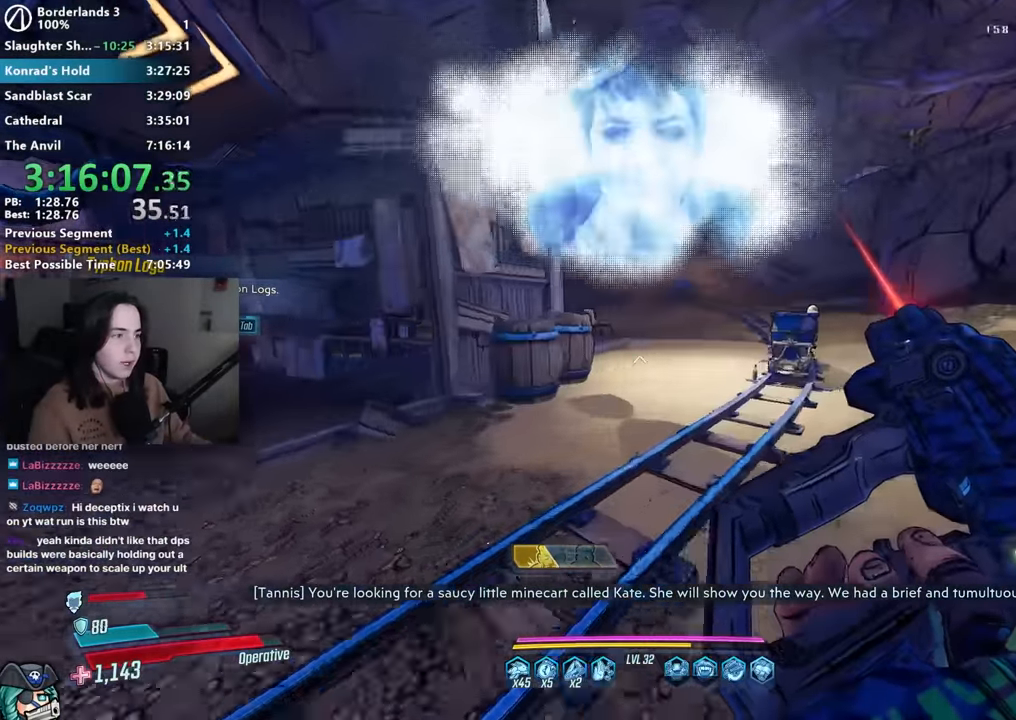
{"keys": ["w"], "mouse": [], "events": [[283, "d", "up"], [433, "caps_lock", "down"], [483, "caps_lock", "up"]]}
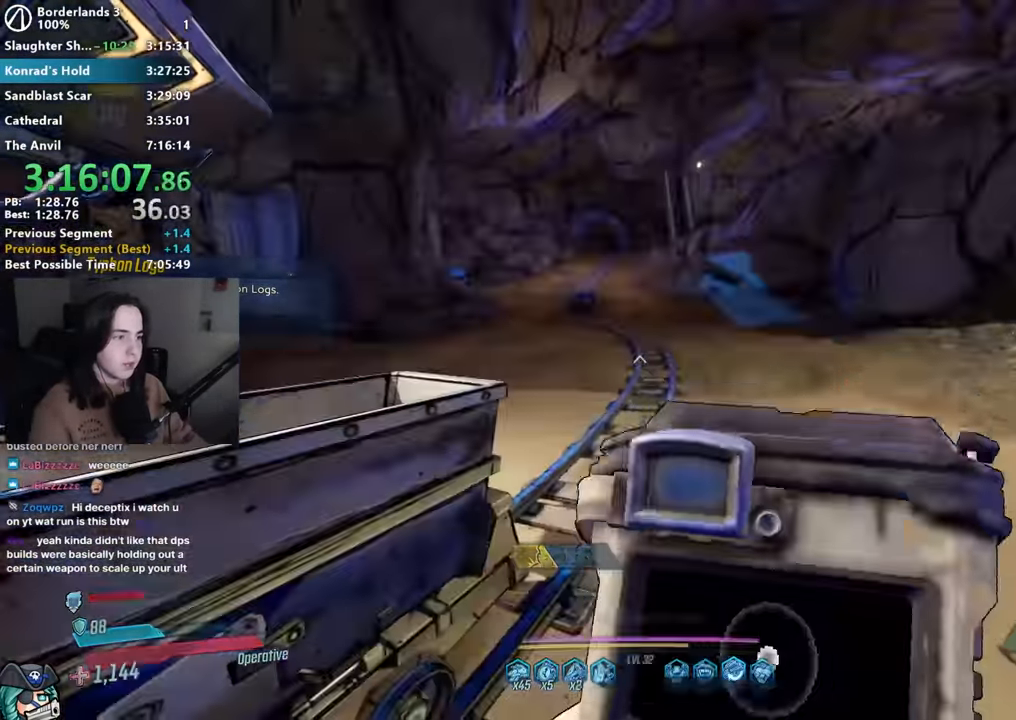
{"keys": ["e"], "mouse": [], "events": [[33, "w", "up"], [217, "a", "down"], [267, "a", "up"], [300, "a", "down"], [400, "a", "up"], [400, "e", "down"]]}
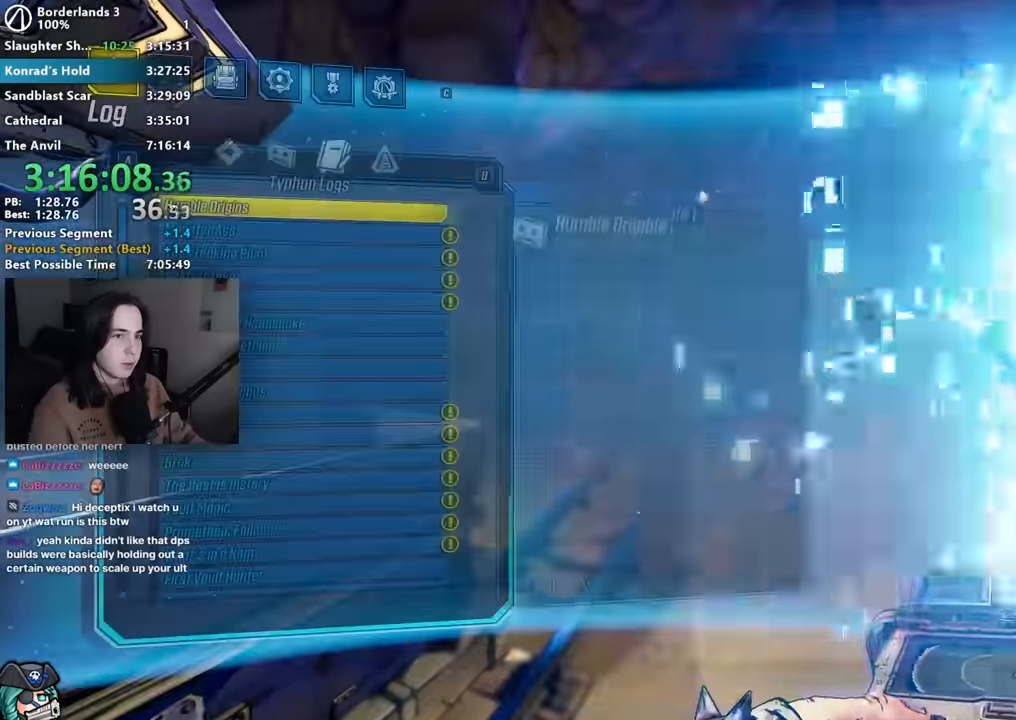
{"keys": ["w"], "mouse": [], "events": [[33, "e", "up"], [267, "w", "down"], [317, "shift", "down"], [417, "shift", "up"]]}
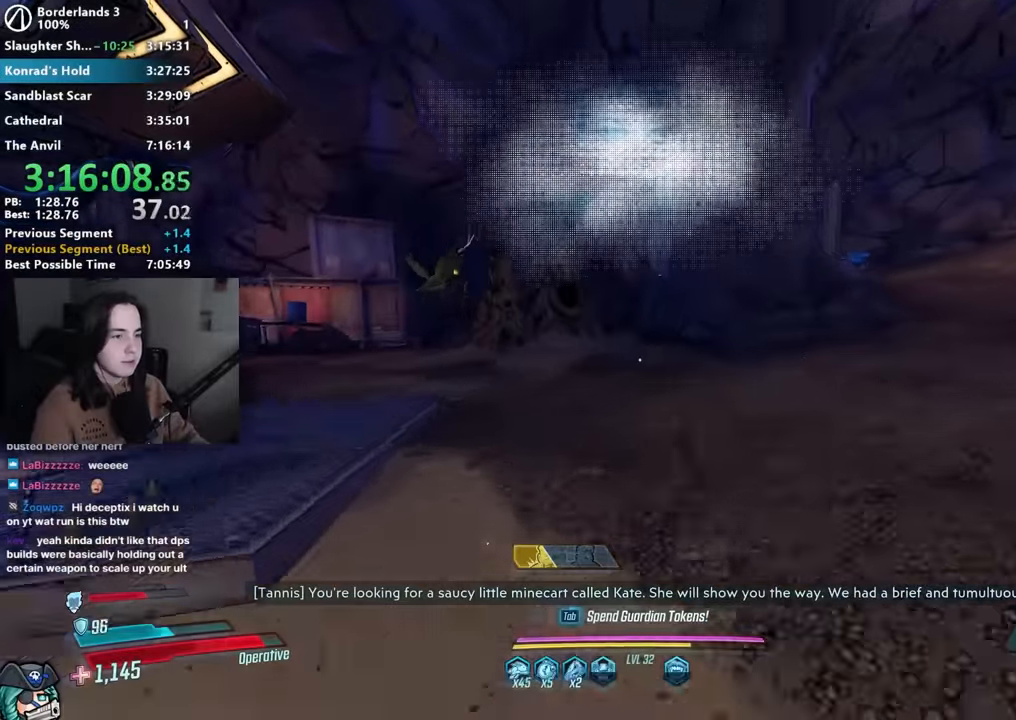
{"keys": ["a", "w"], "mouse": [], "events": [[17, "shift", "down"], [100, "shift", "up"], [283, "a", "down"], [333, "a", "up"], [433, "a", "down"]]}
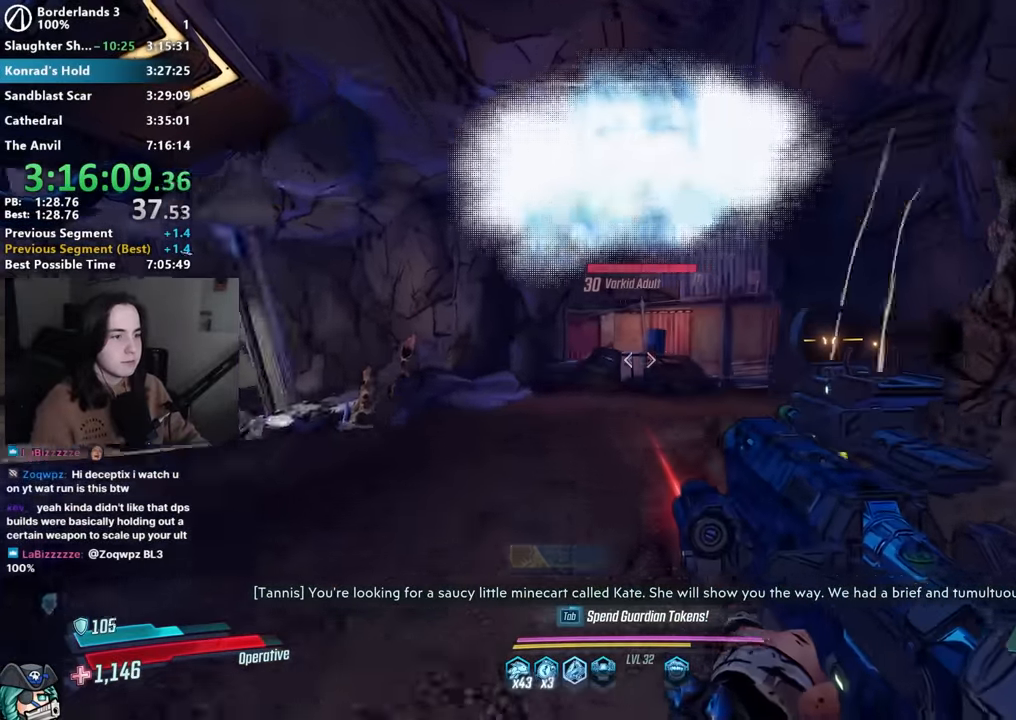
{"keys": ["space", "w"], "mouse": [], "events": [[17, "a", "up"], [133, "w", "up"], [350, "w", "down"], [450, "space", "down"]]}
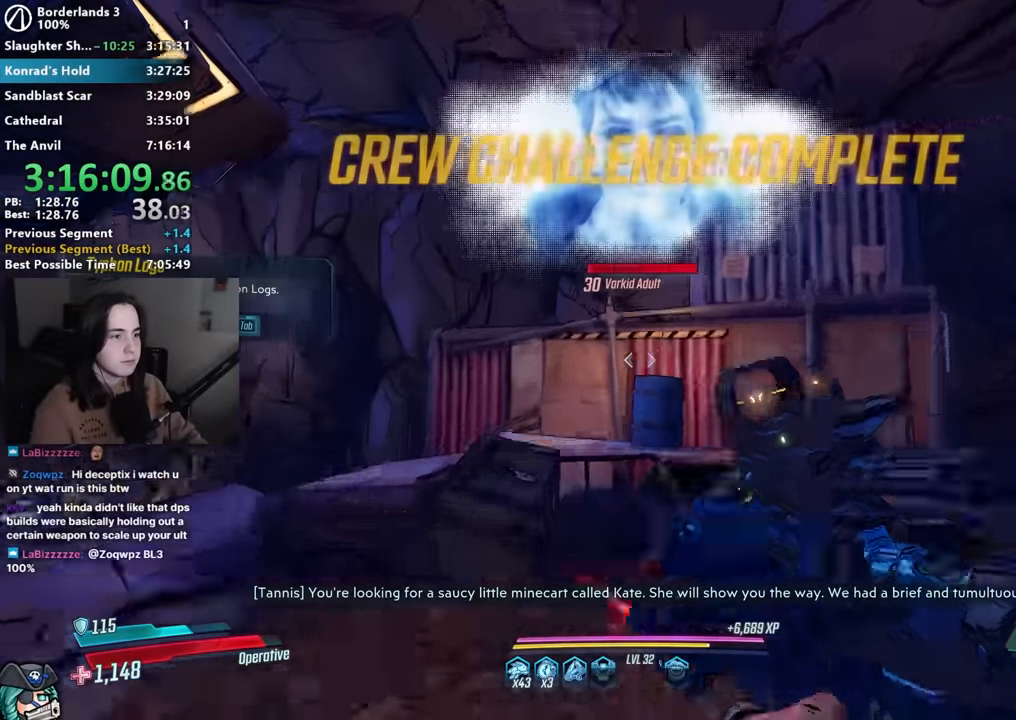
{"keys": ["space", "w"], "mouse": [], "events": [[50, "space", "up"], [133, "a", "down"], [317, "a", "up"], [367, "space", "down"], [417, "space", "up"], [500, "space", "down"]]}
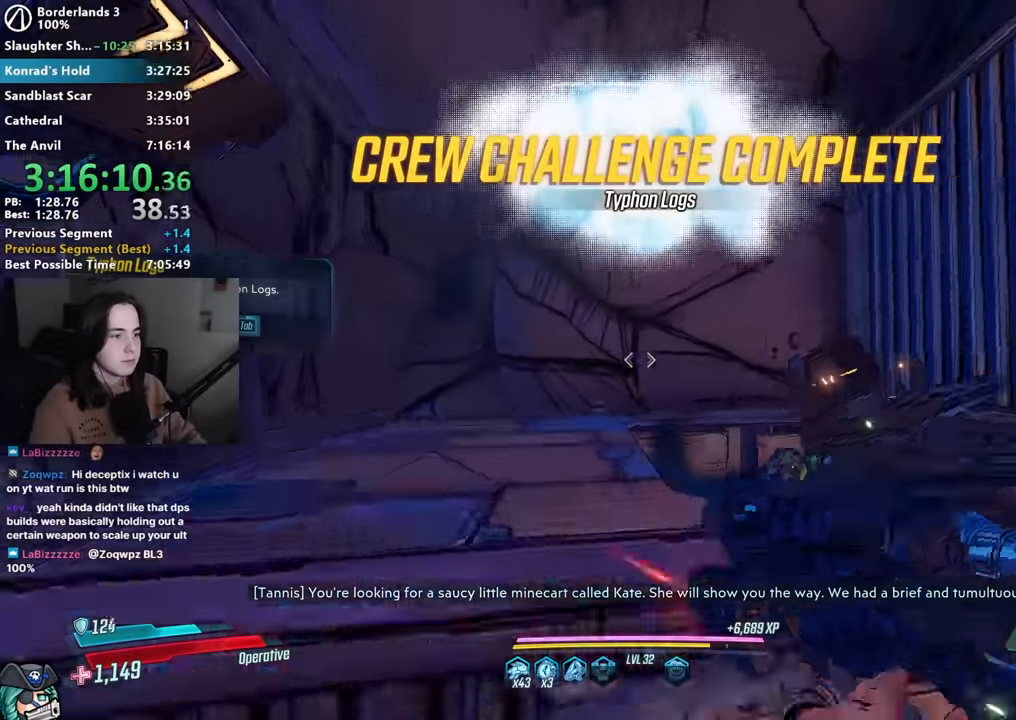
{"keys": [], "mouse": [], "events": [[100, "space", "up"], [133, "space", "down"], [233, "space", "up"], [233, "w", "up"]]}
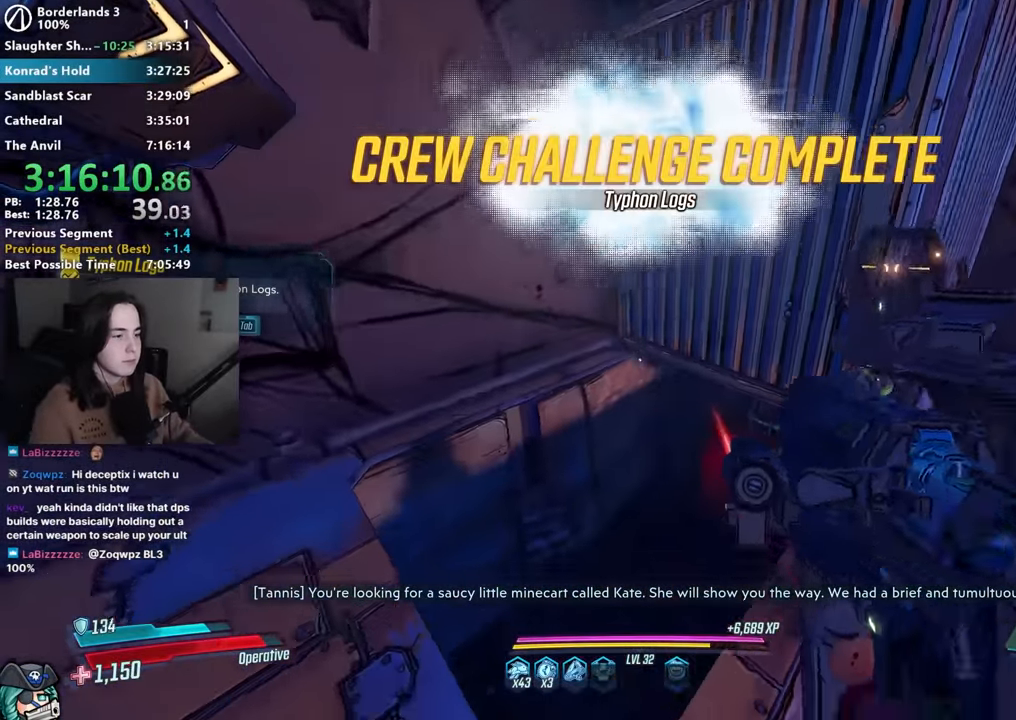
{"keys": [], "mouse": [], "events": [[17, "w", "down"], [350, "w", "up"]]}
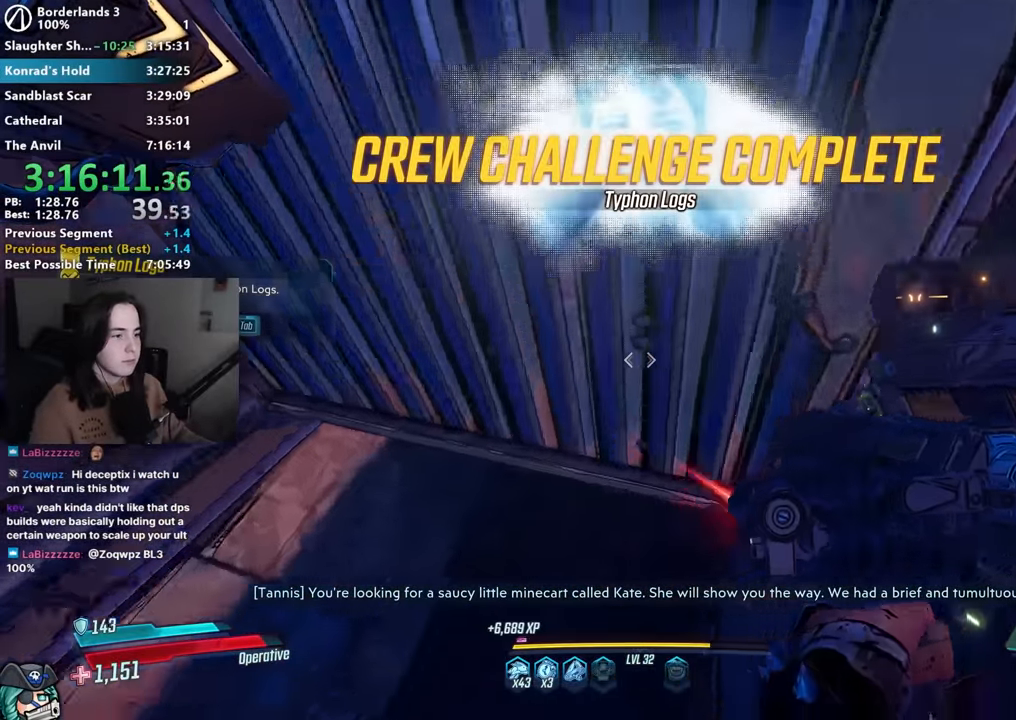
{"keys": ["e"], "mouse": [], "events": [[100, "d", "down"], [183, "w", "down"], [317, "d", "up"], [367, "w", "up"], [467, "e", "down"]]}
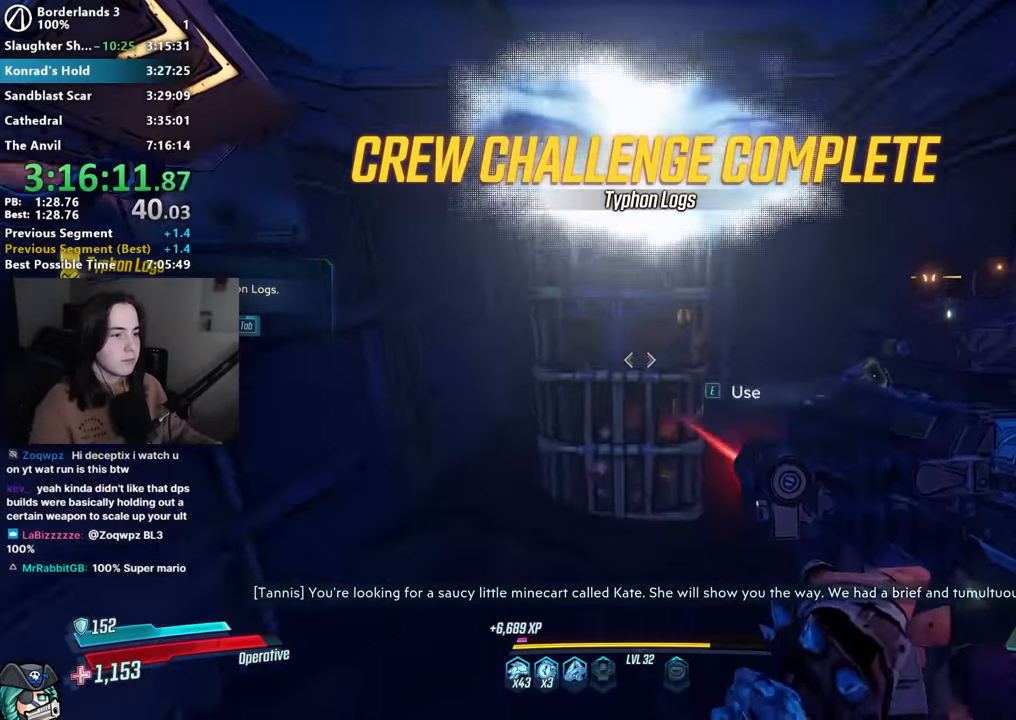
{"keys": ["w"], "mouse": [], "events": [[67, "e", "up"], [67, "s", "down"], [100, "e", "down"], [200, "d", "down"], [200, "e", "up"], [250, "s", "up"], [333, "space", "down"], [333, "w", "down"], [383, "d", "up"], [433, "space", "up"]]}
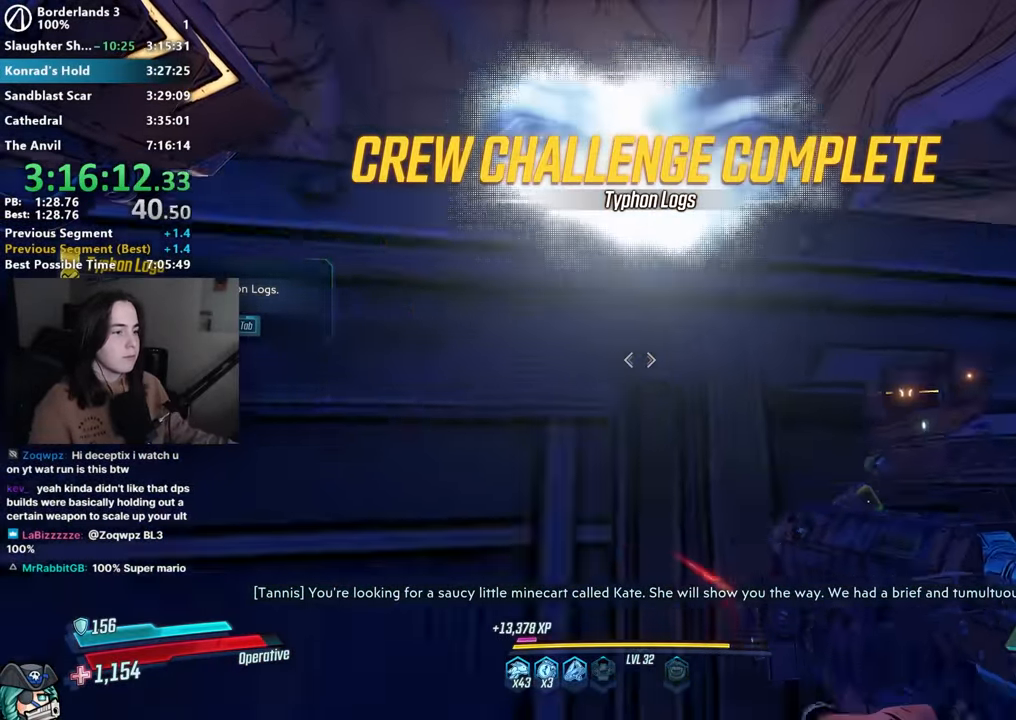
{"keys": ["a", "s"], "mouse": [], "events": [[267, "space", "down"], [300, "a", "down"], [300, "w", "up"], [350, "space", "up"], [483, "s", "down"]]}